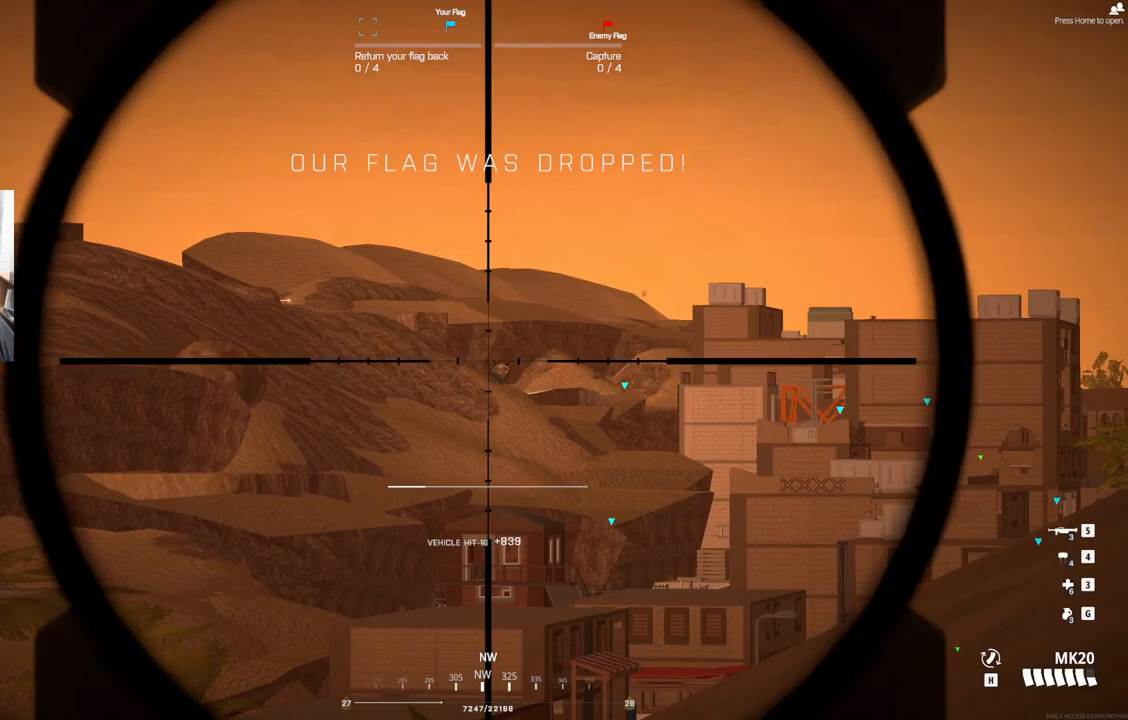
Gameplay with a controller (PlayStation layout); each line is a JSON object with the inputs held at the frame after it. "events" lists button and stick changes between this image and that frame as [ms after this image, input, new state], when the widget could be followed in between. Not read: right_stick.
{"buttons": [], "left_stick": "right", "events": [[33, "left_stick", "up-right"], [67, "L3", "up"], [117, "left_stick", "right"], [133, "L2", "up"]]}
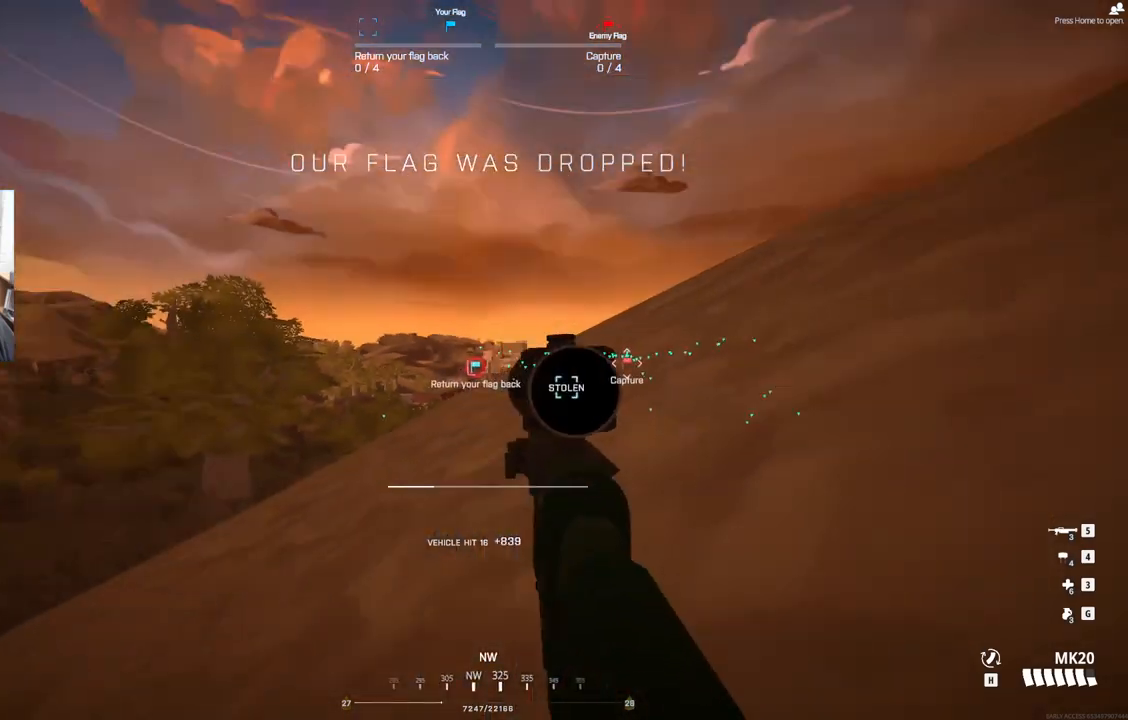
{"buttons": [], "left_stick": "right", "events": []}
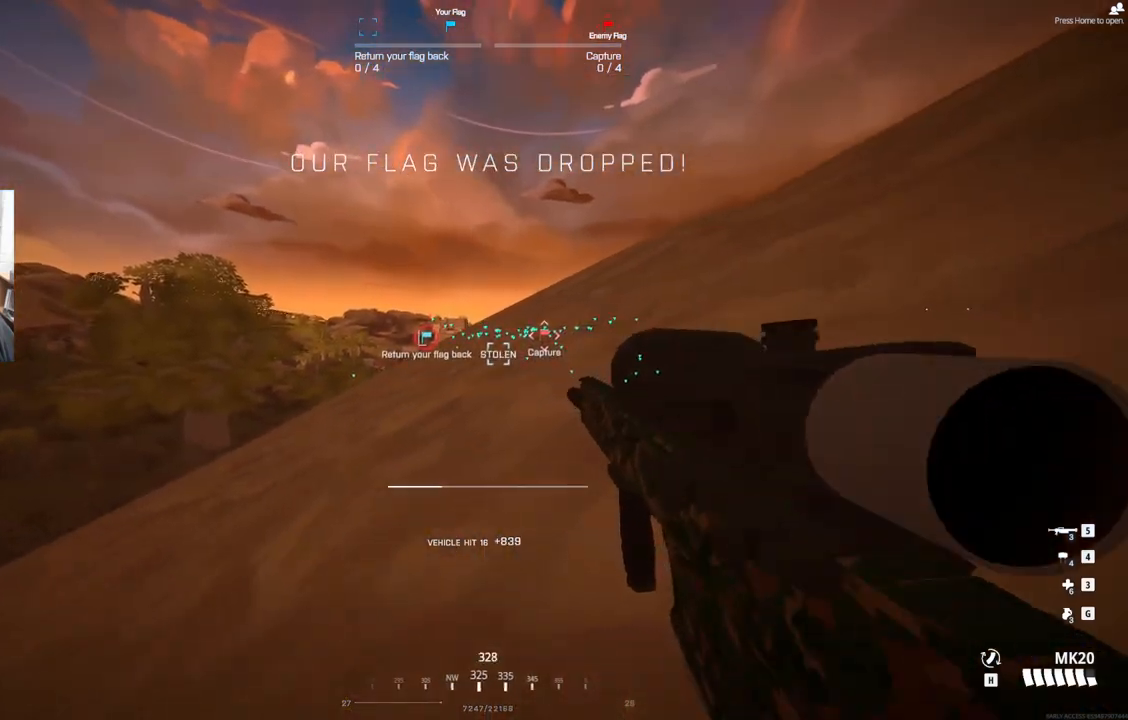
{"buttons": [], "left_stick": "up-right", "events": [[367, "left_stick", "up-right"]]}
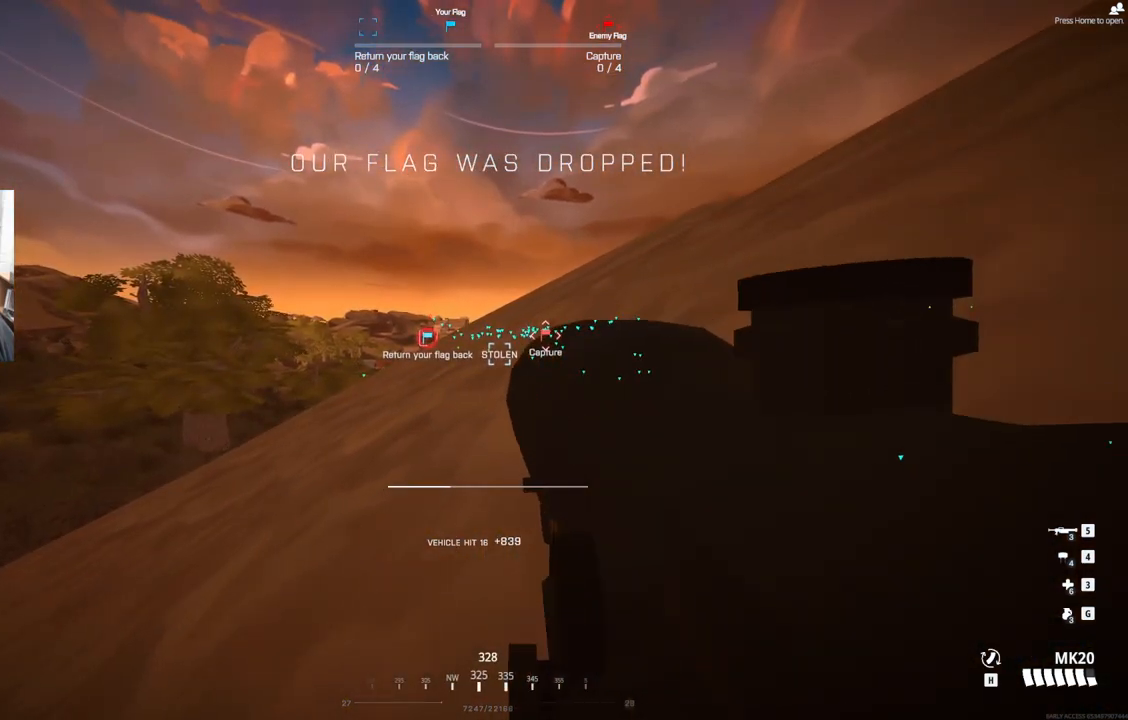
{"buttons": [], "left_stick": "up-right", "events": []}
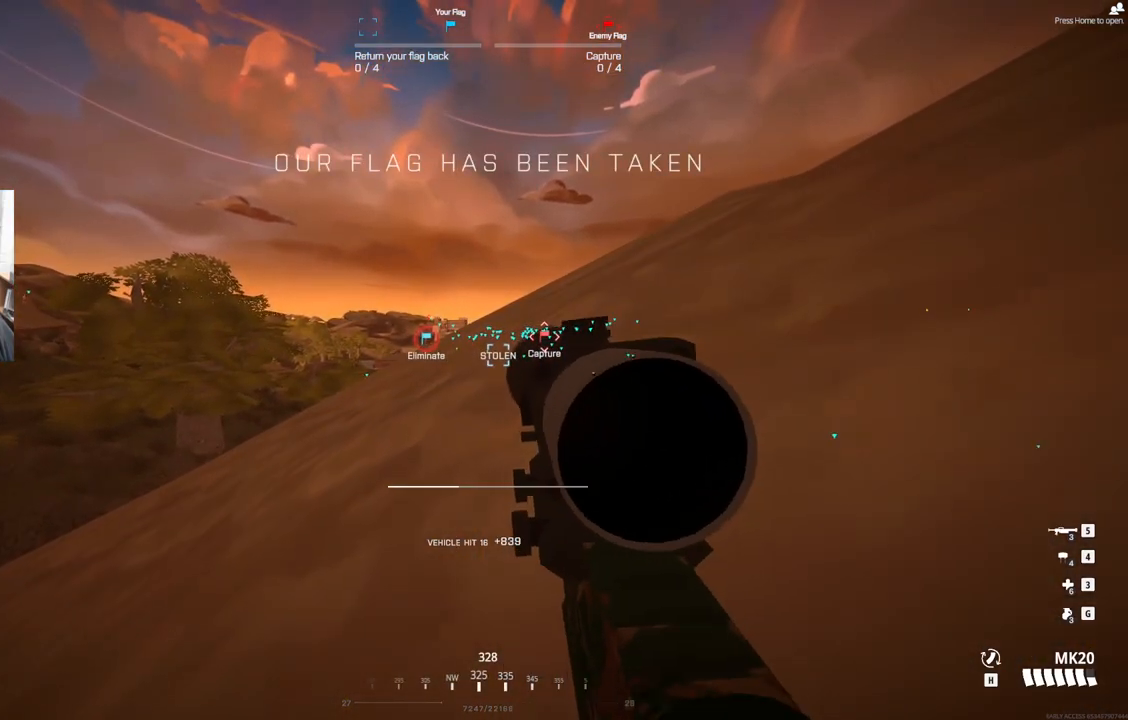
{"buttons": [], "left_stick": "center", "events": [[400, "left_stick", "center"]]}
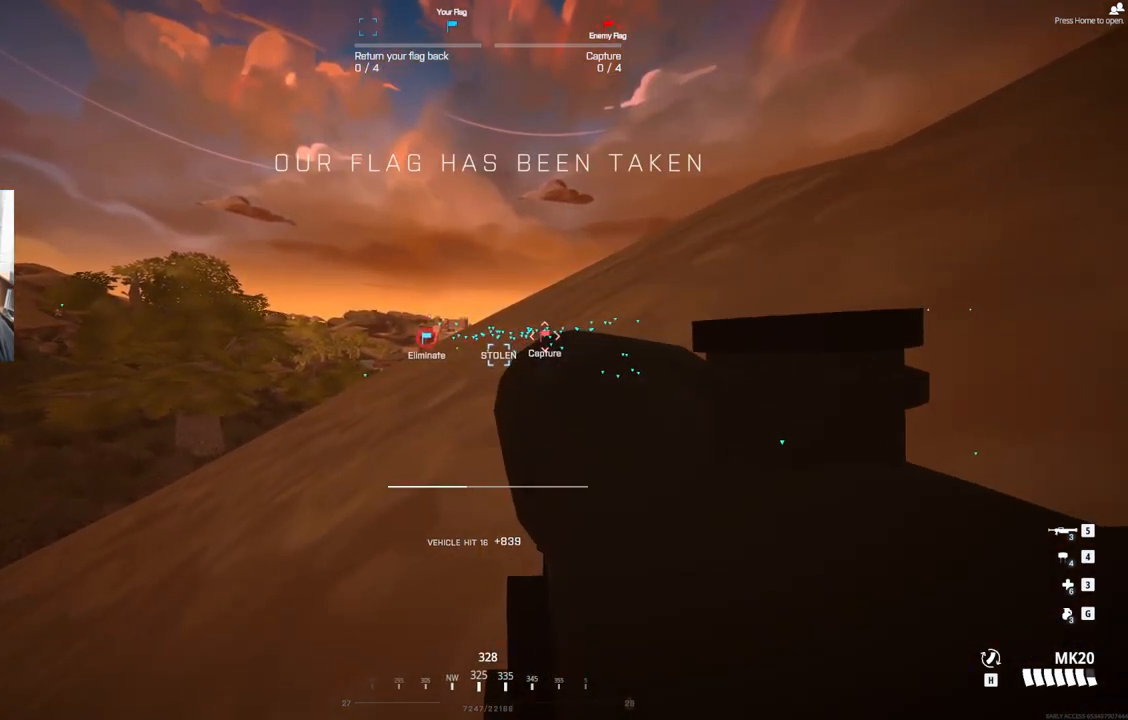
{"buttons": [], "left_stick": "center", "events": []}
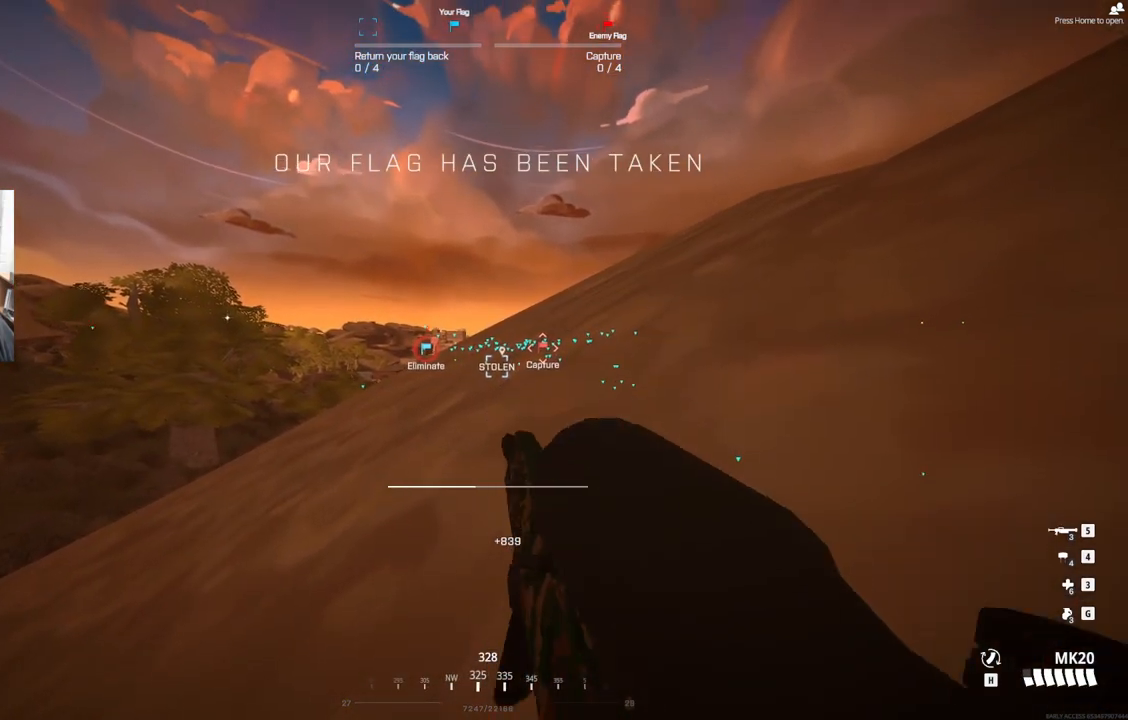
{"buttons": [], "left_stick": "center", "events": []}
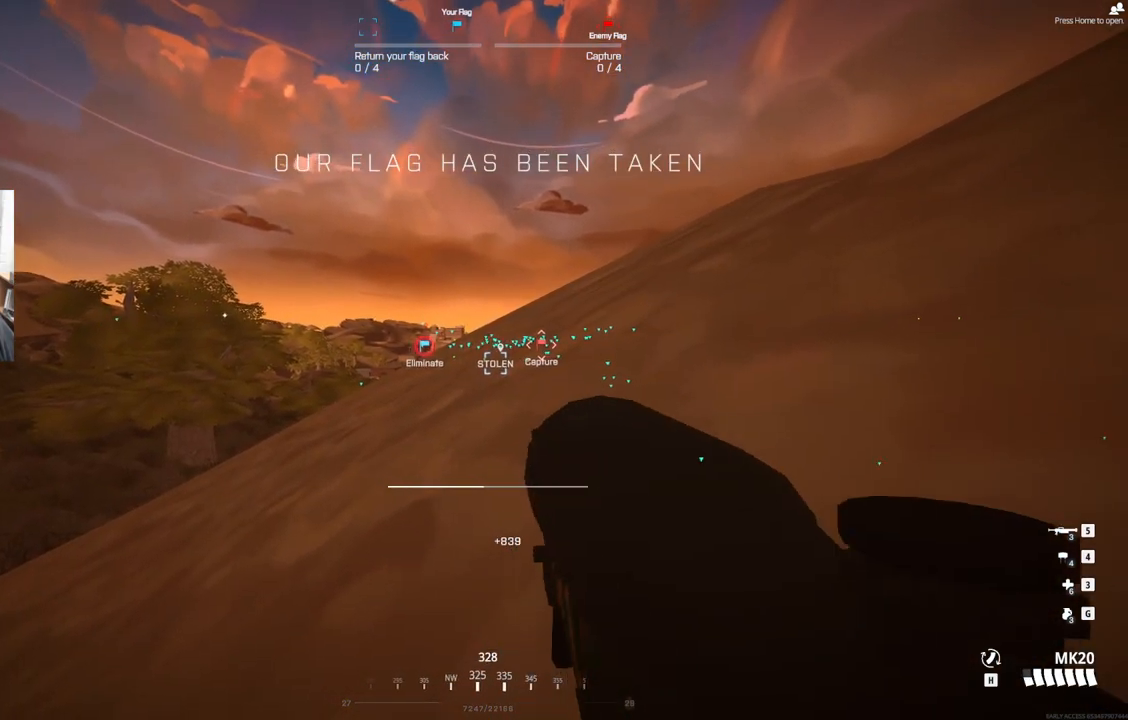
{"buttons": [], "left_stick": "center", "events": []}
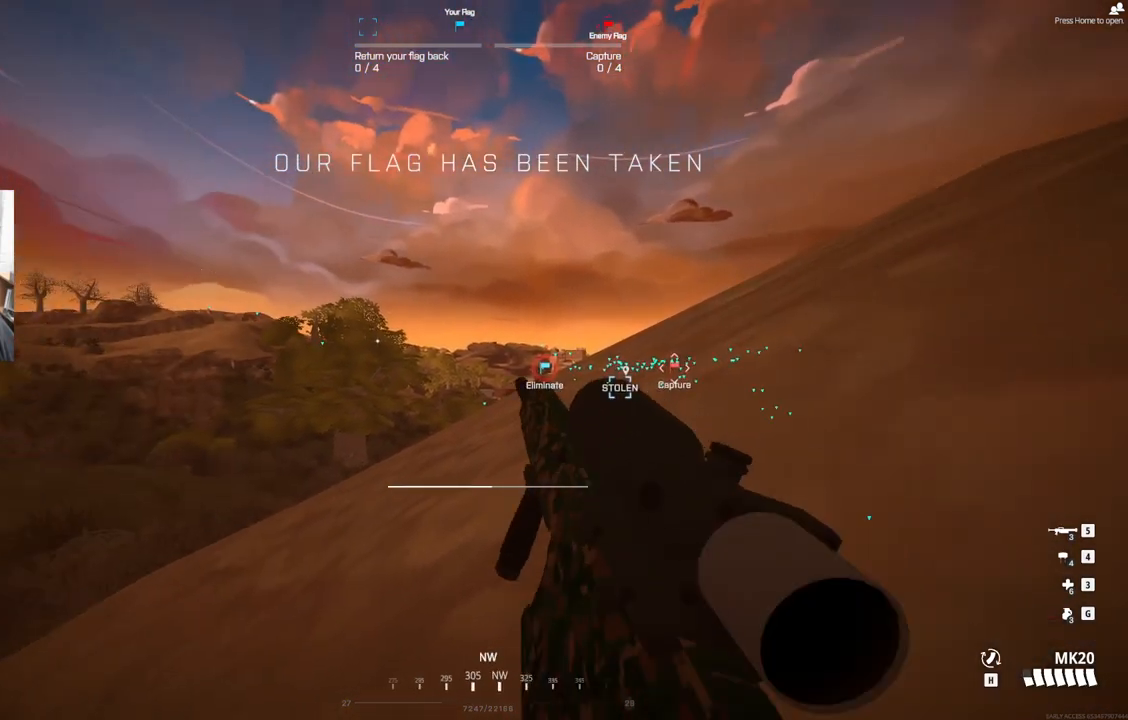
{"buttons": ["L2"], "left_stick": "center", "events": [[433, "L2", "down"]]}
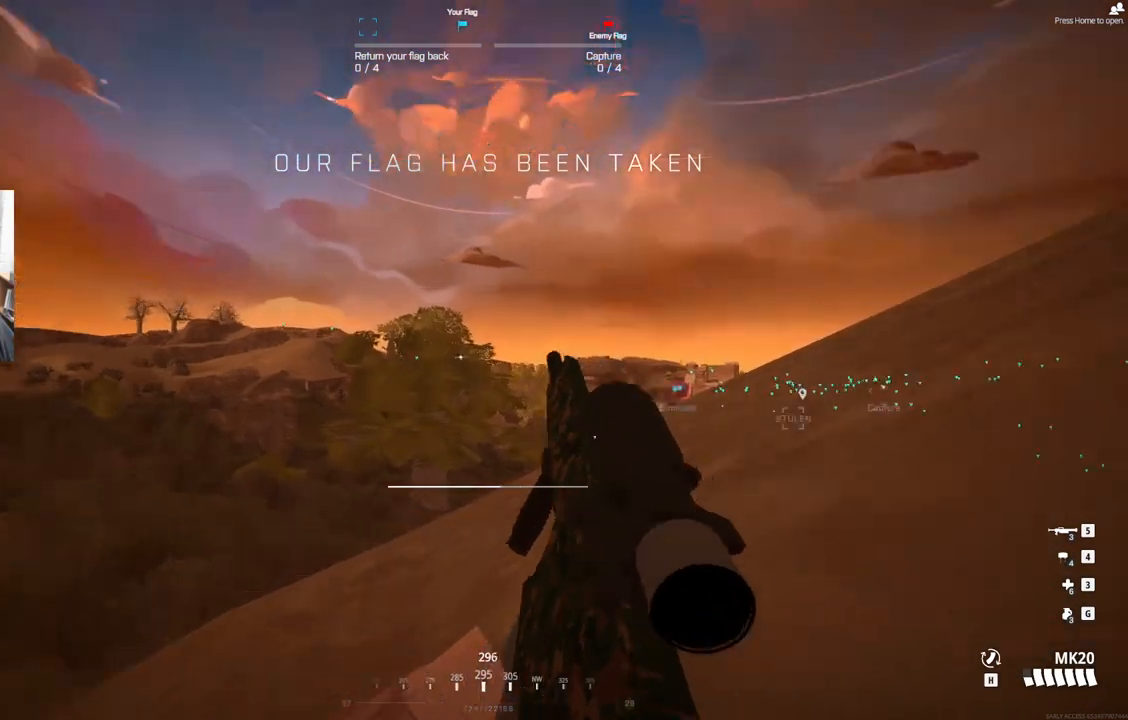
{"buttons": ["L2"], "left_stick": "center", "events": []}
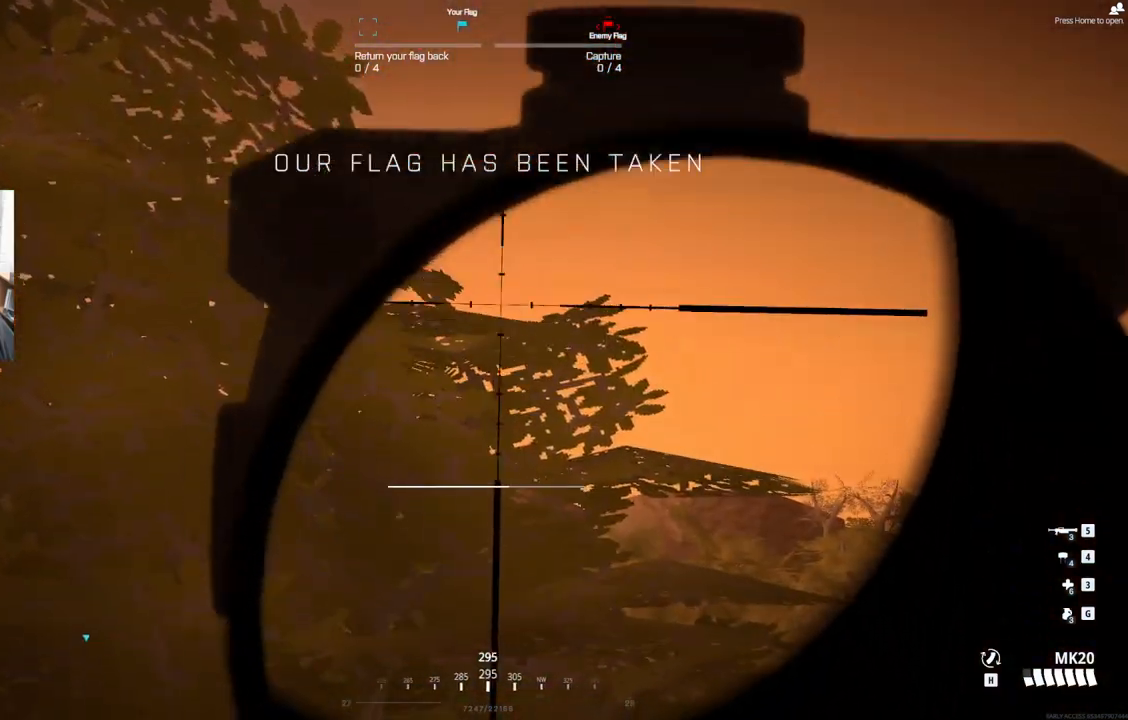
{"buttons": ["L2"], "left_stick": "center", "events": []}
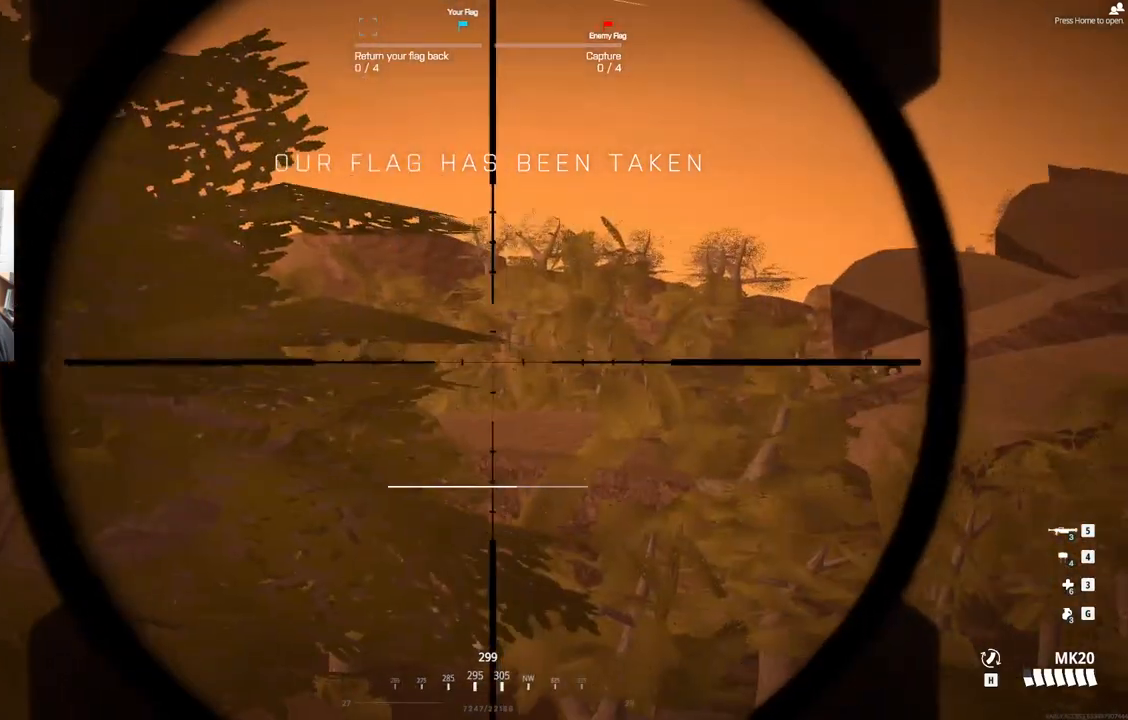
{"buttons": ["L2"], "left_stick": "center", "events": []}
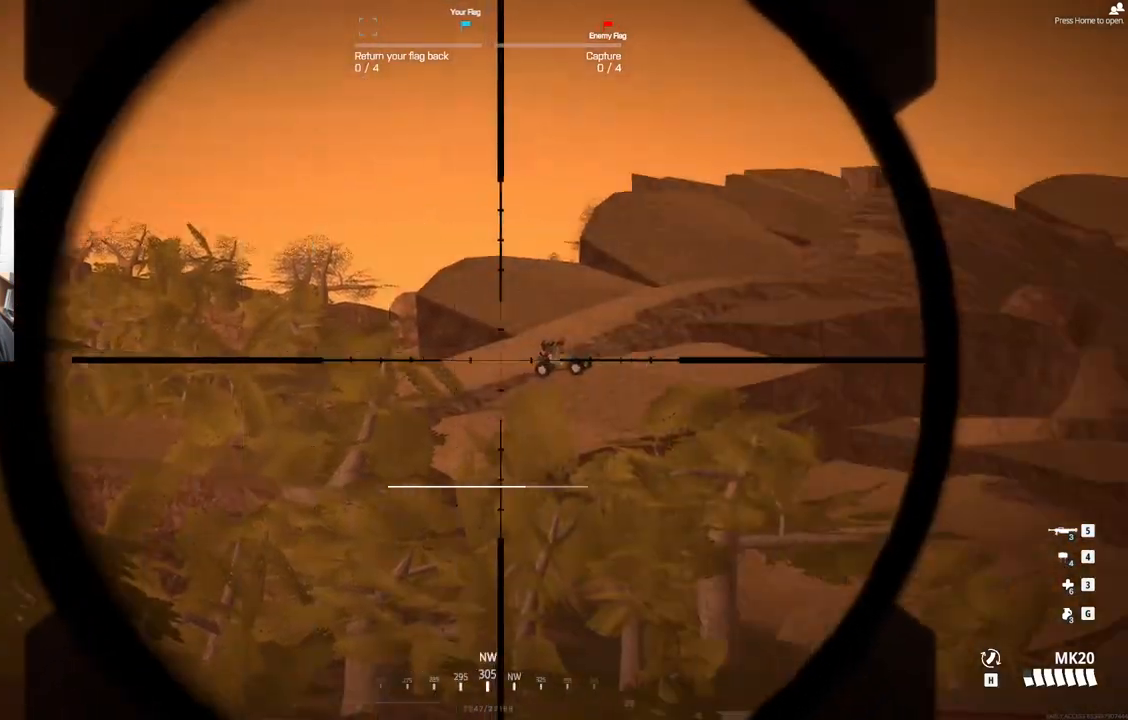
{"buttons": ["L2"], "left_stick": "center", "events": []}
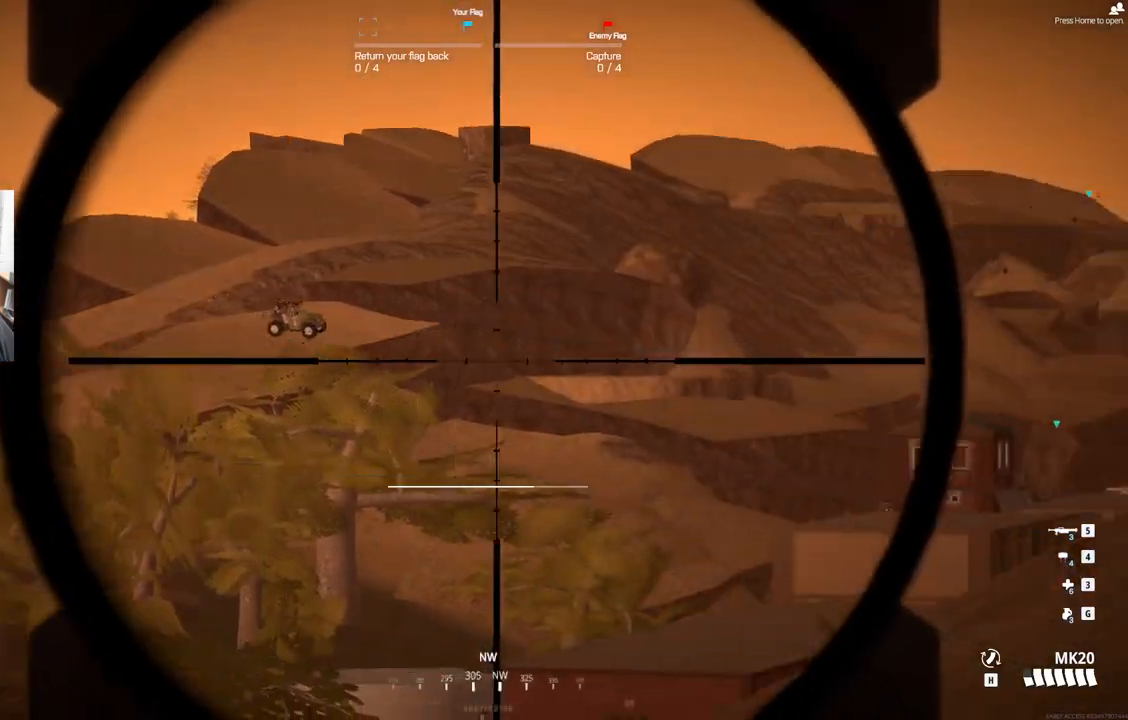
{"buttons": ["L2"], "left_stick": "center", "events": []}
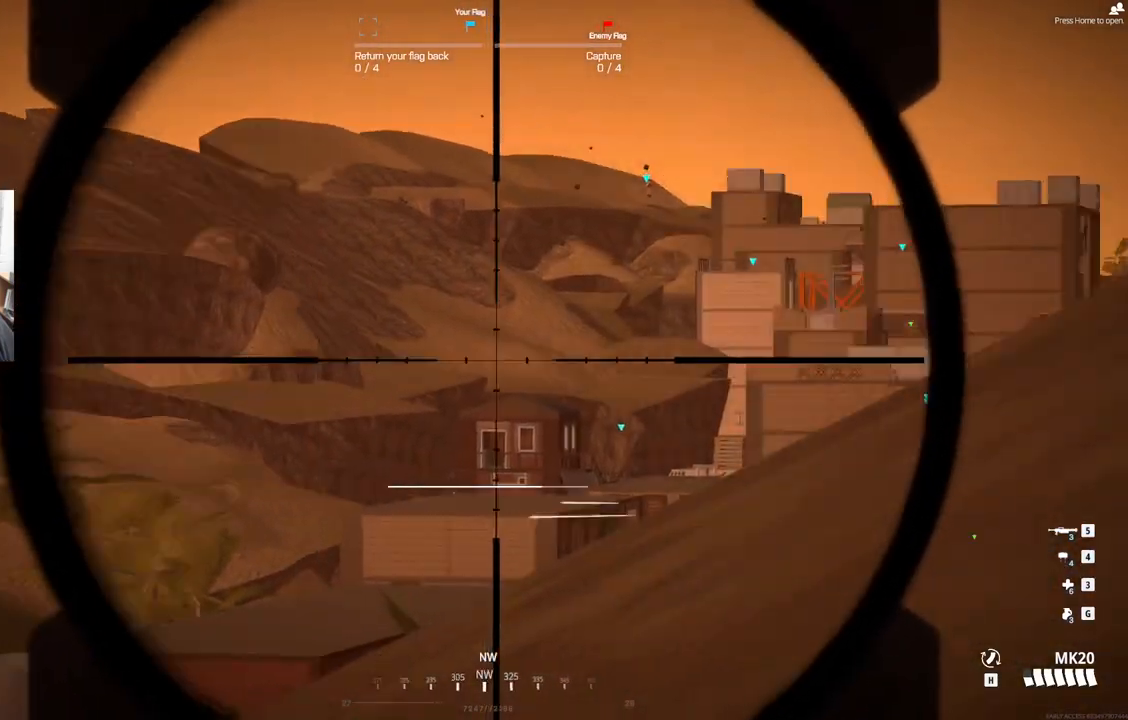
{"buttons": ["L2"], "left_stick": "center", "events": []}
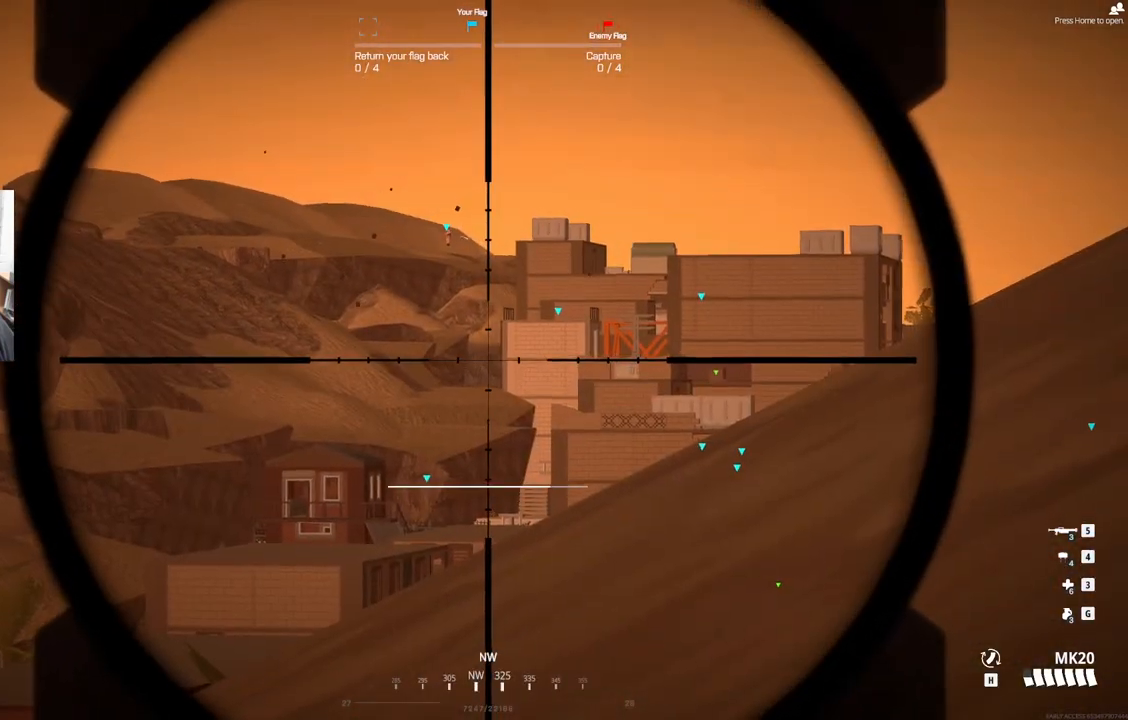
{"buttons": ["L2"], "left_stick": "center", "events": []}
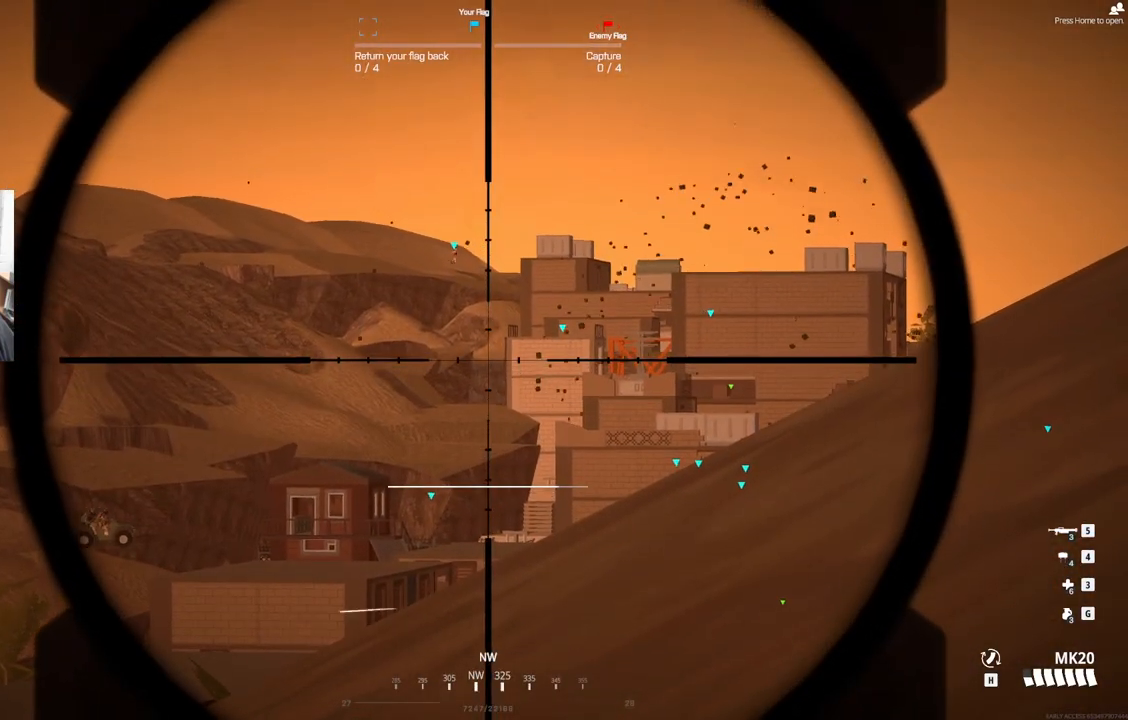
{"buttons": ["L2"], "left_stick": "center", "events": []}
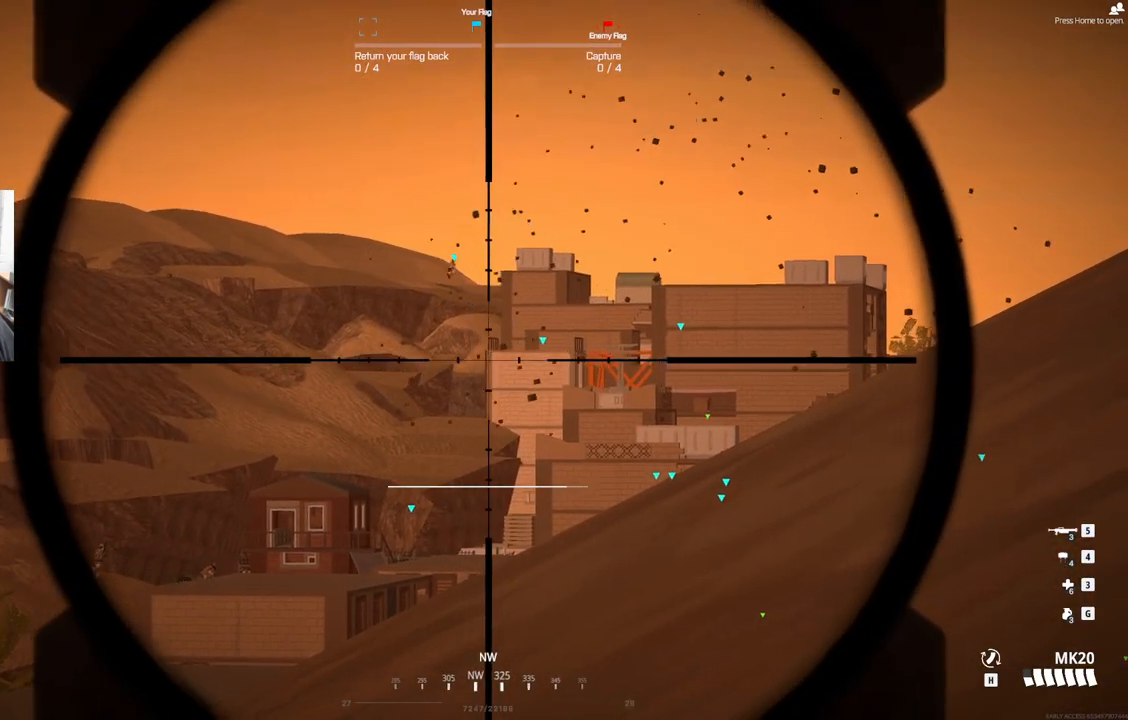
{"buttons": ["L2"], "left_stick": "center", "events": []}
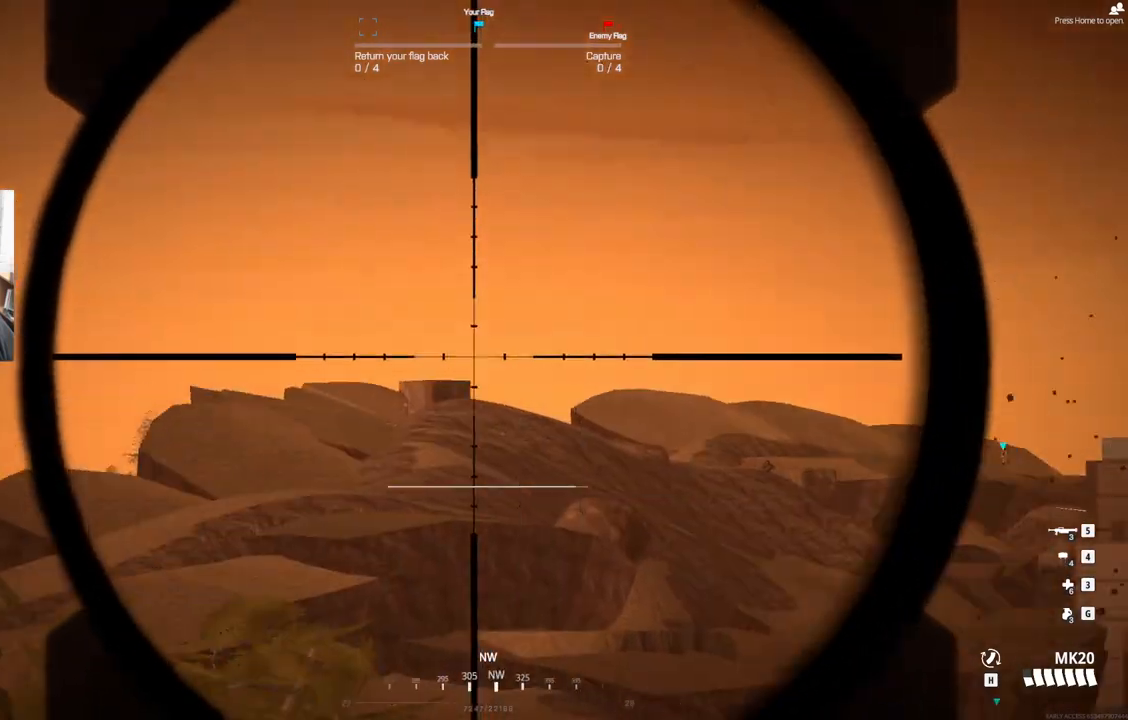
{"buttons": ["L2"], "left_stick": "center", "events": []}
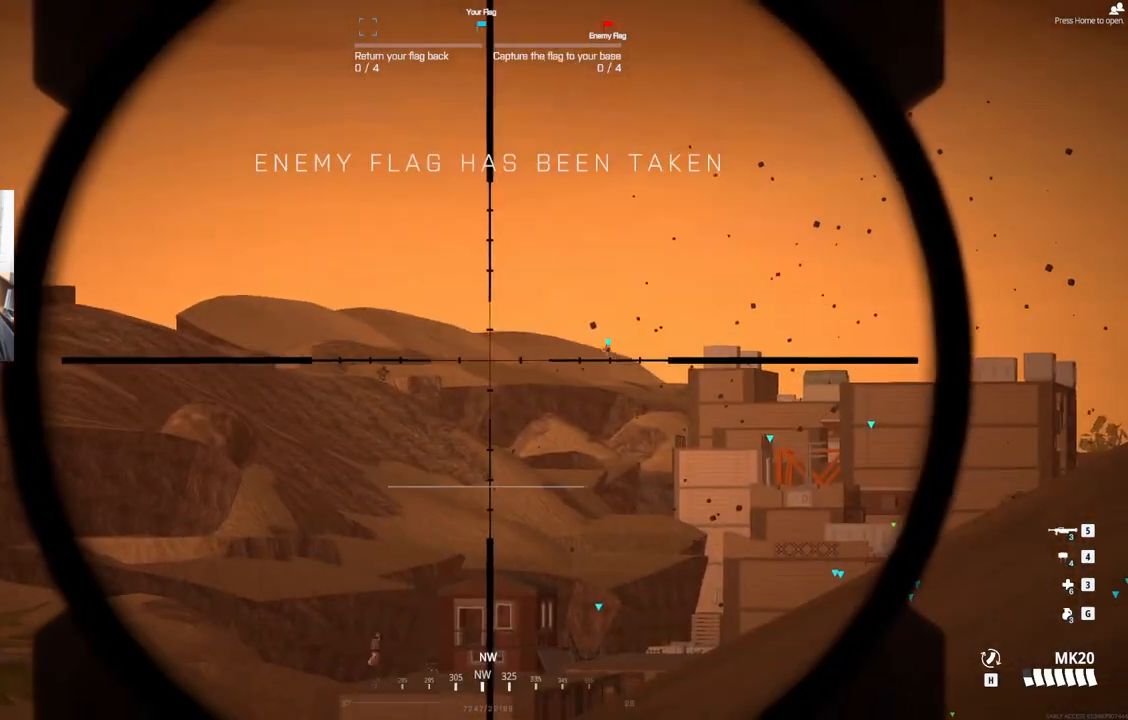
{"buttons": ["L2"], "left_stick": "center", "events": []}
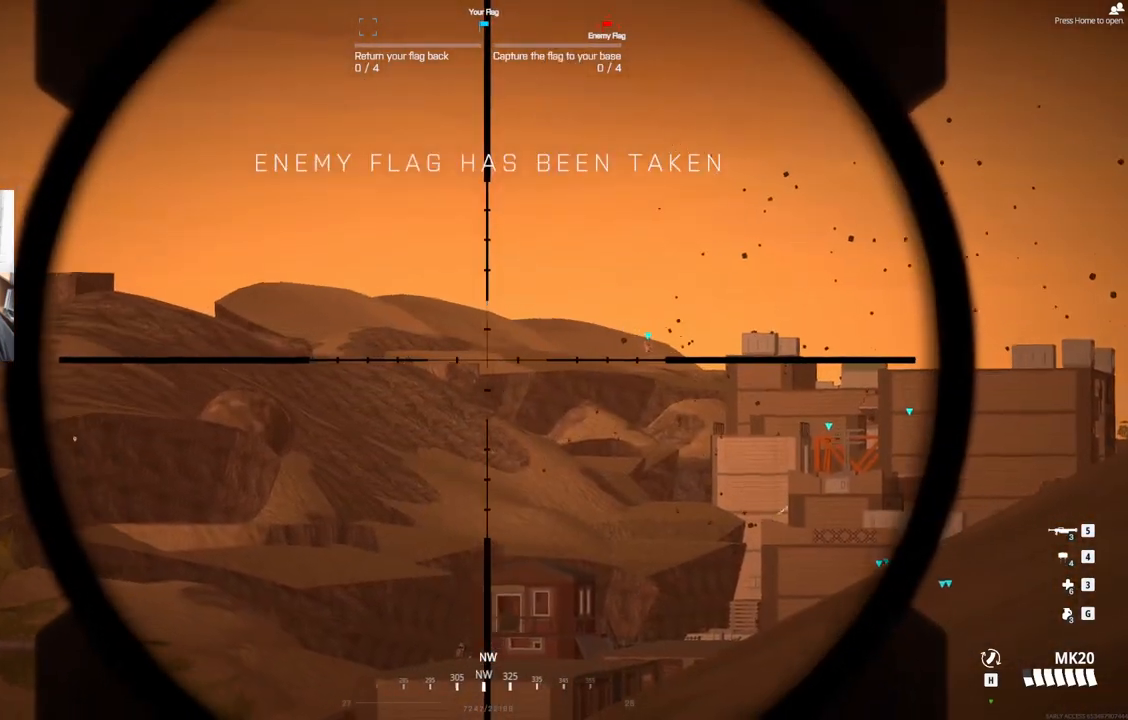
{"buttons": ["L2"], "left_stick": "center", "events": []}
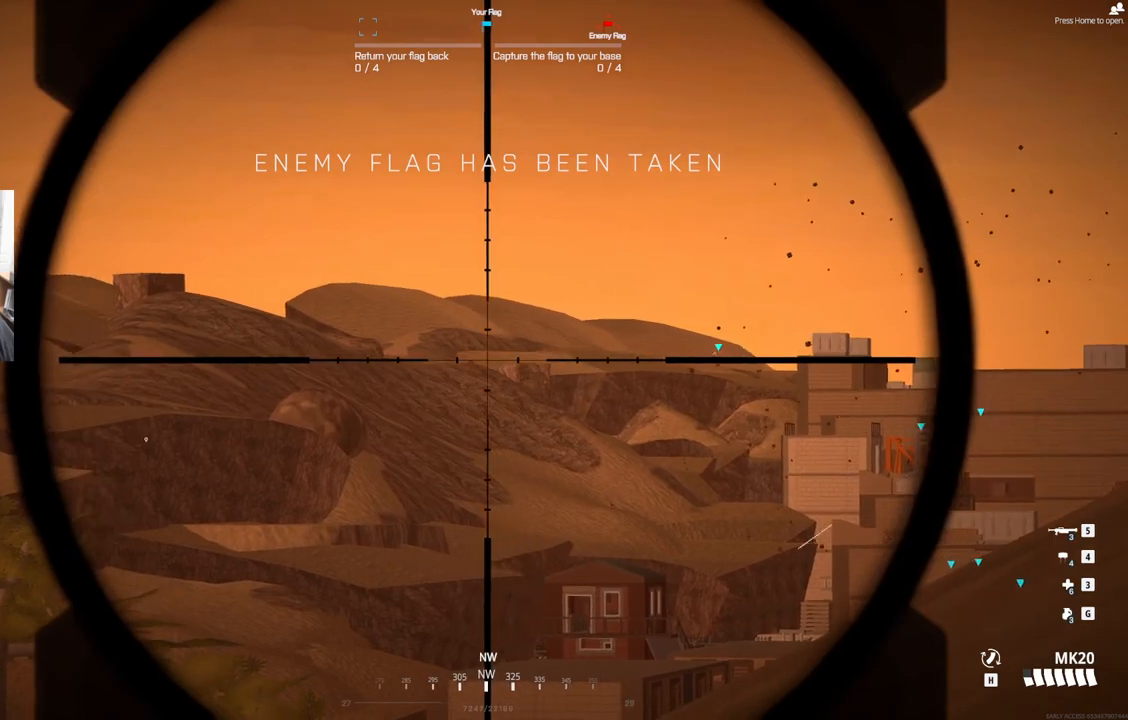
{"buttons": ["L2"], "left_stick": "center", "events": []}
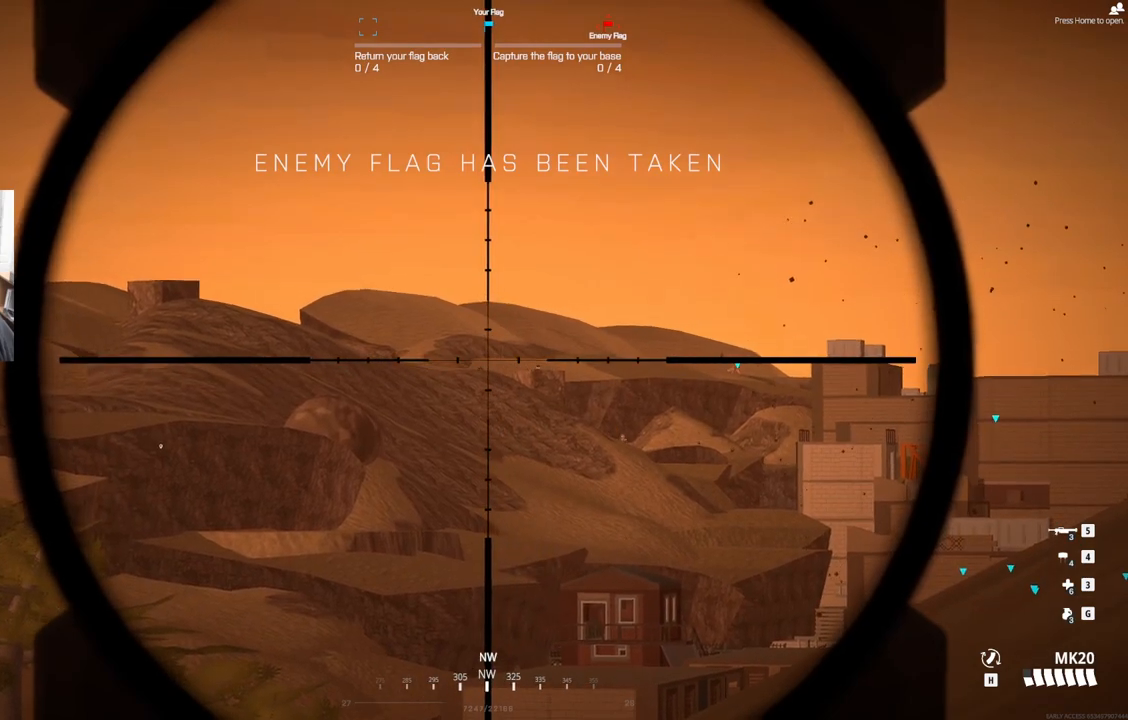
{"buttons": ["L2", "L3"], "left_stick": "center", "events": [[33, "L3", "down"]]}
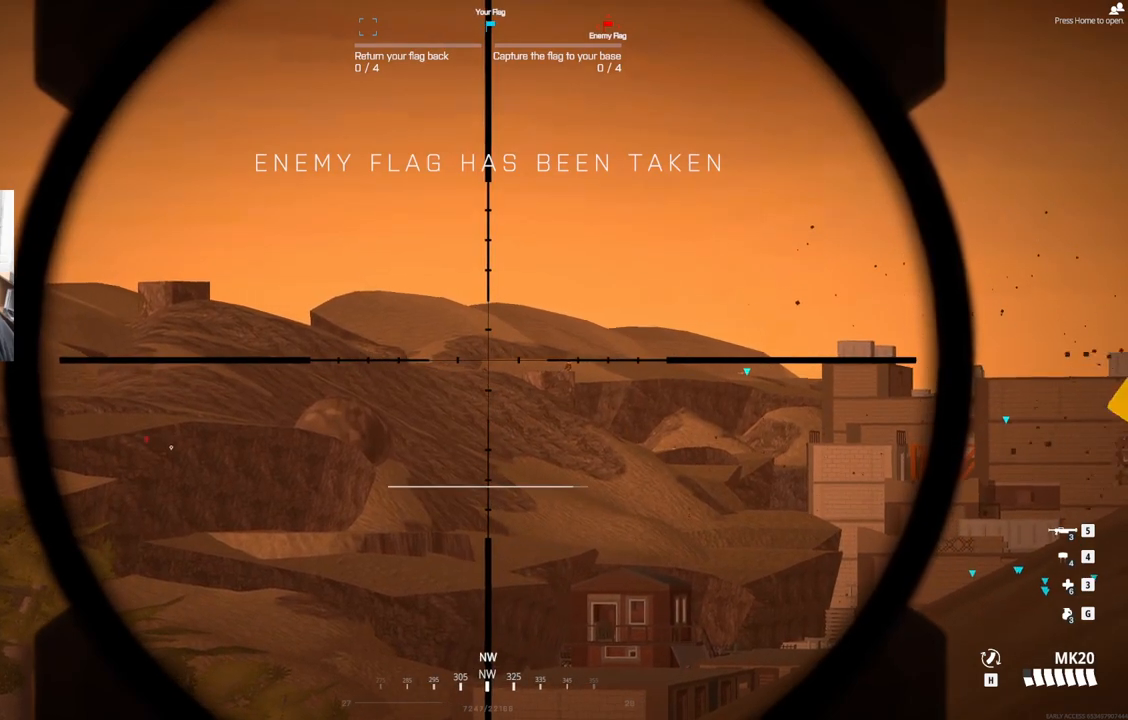
{"buttons": ["L2", "L3"], "left_stick": "center", "events": []}
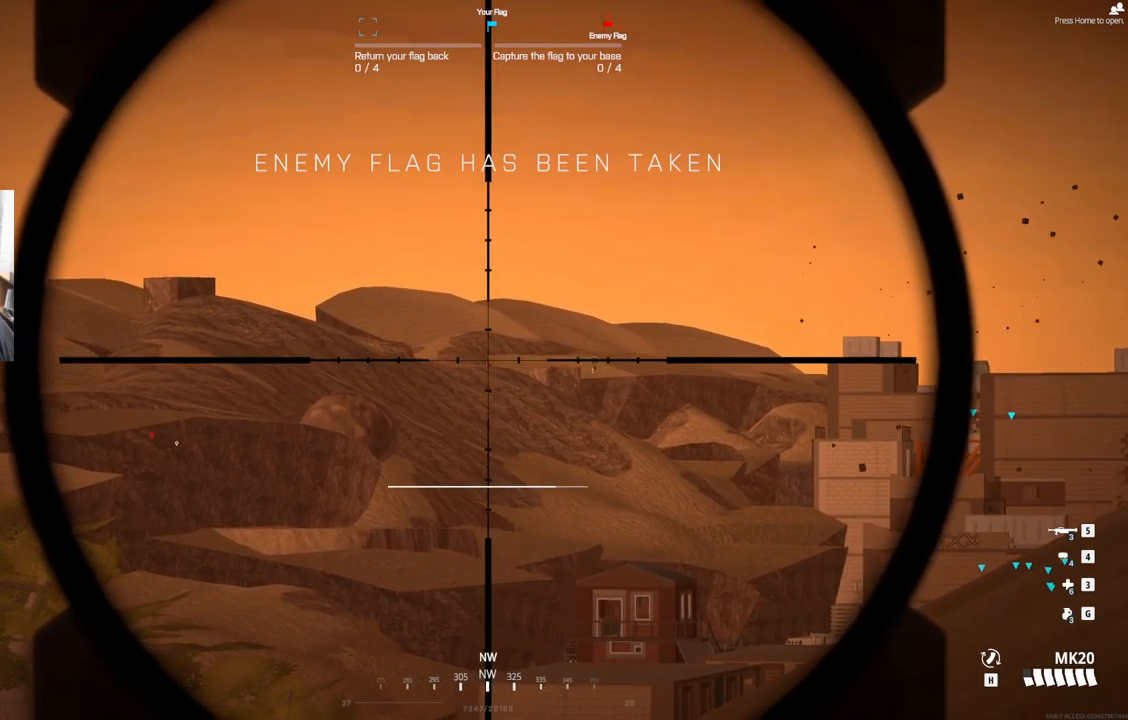
{"buttons": ["L2", "L3"], "left_stick": "center", "events": []}
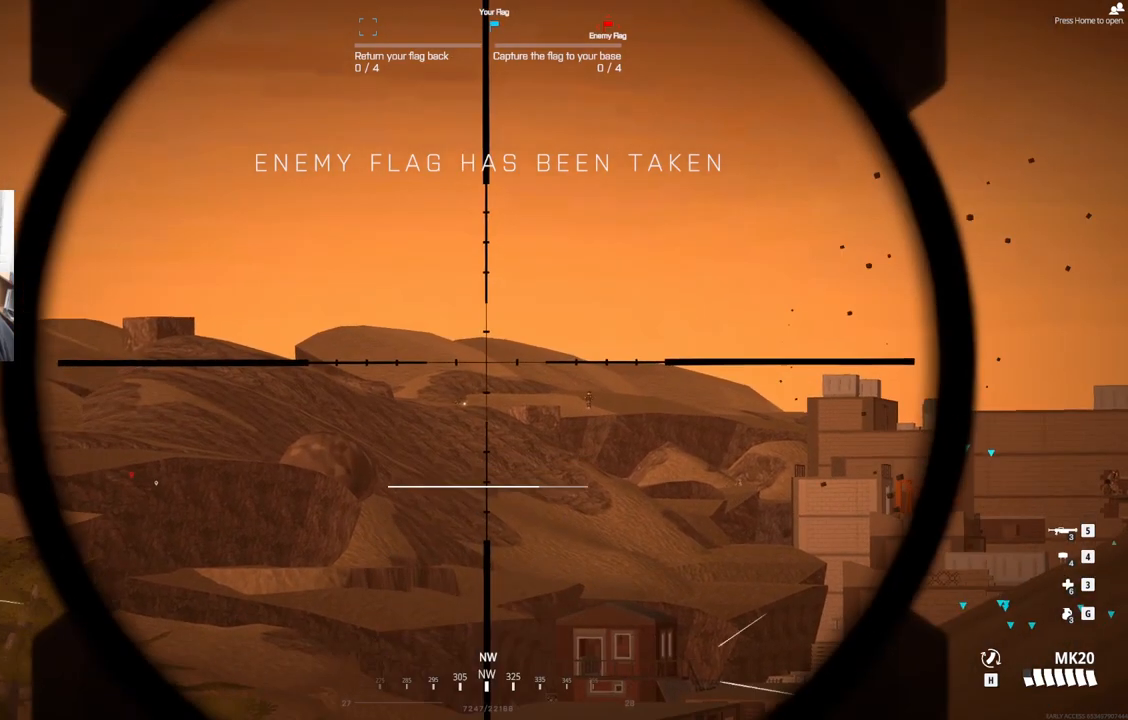
{"buttons": ["L2", "L3"], "left_stick": "center", "events": []}
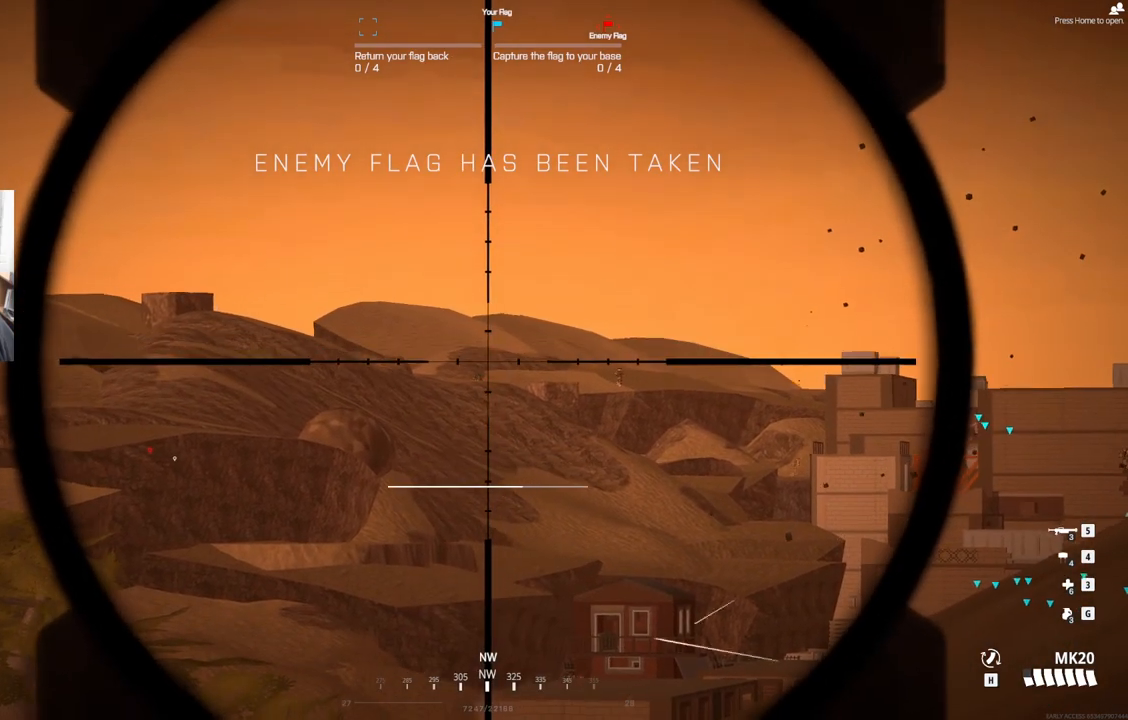
{"buttons": ["L2", "L3"], "left_stick": "center", "events": []}
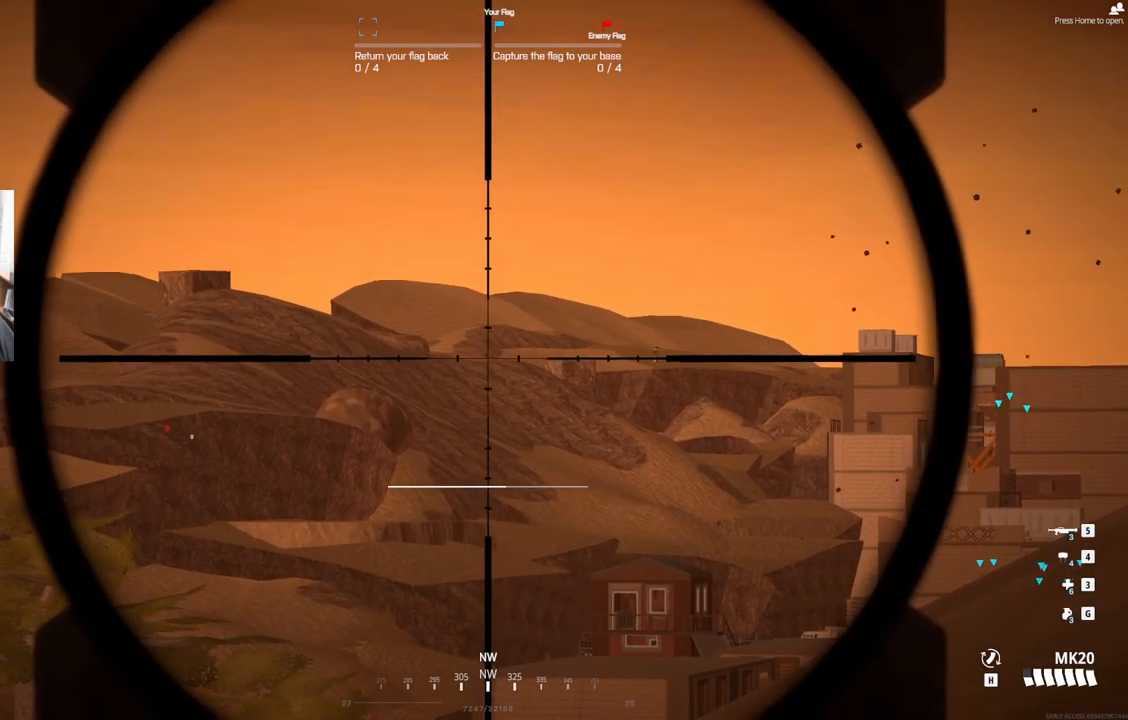
{"buttons": ["L2", "L3"], "left_stick": "center", "events": []}
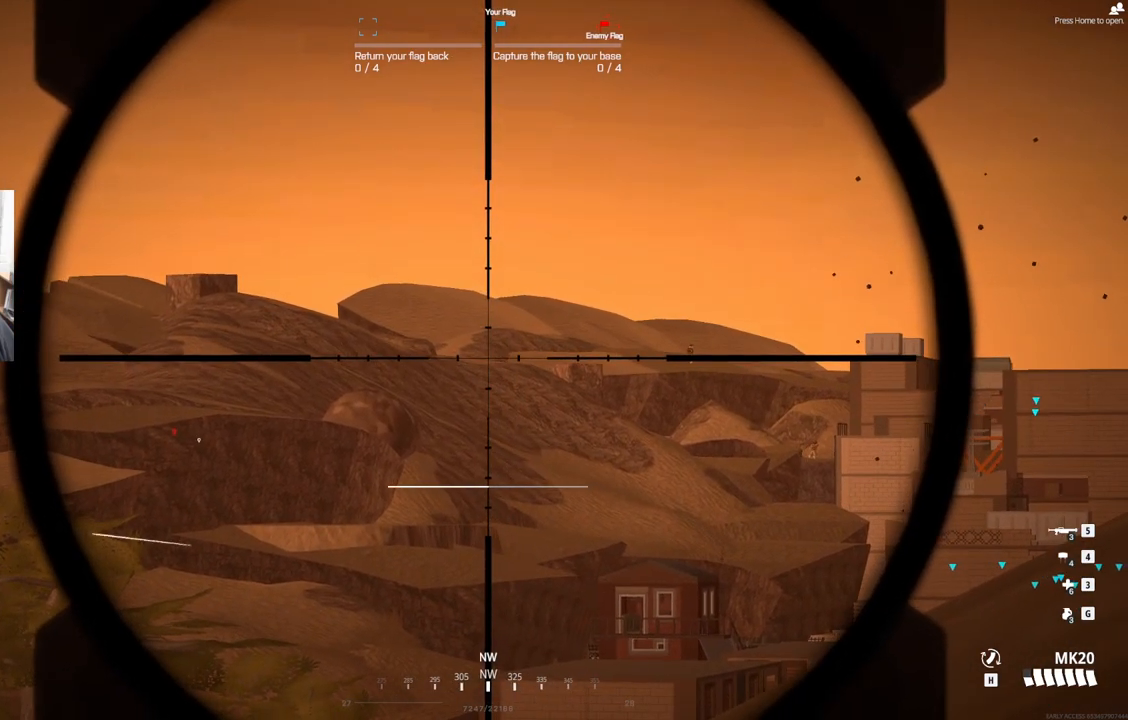
{"buttons": ["L2", "L3"], "left_stick": "center", "events": []}